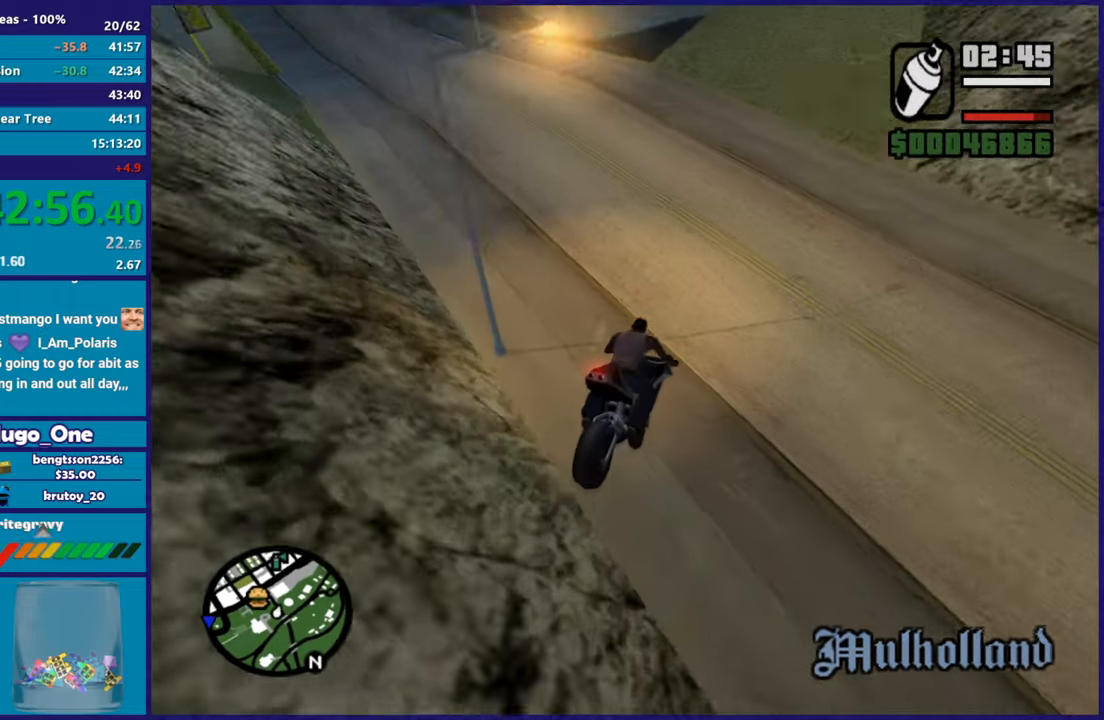
Gameplay with a controller (Xbox layout); each line is a JSON object with the inputs held at the frame after it. "button_events" lists button changes between this image and that frame as [ms after this image, input, new state], when the widget could be followed in between (sticks are given only as held states). This document gives stick clicks only as held states, not as events.
{"buttons": [], "left_stick": "left", "right_stick": "down-left", "button_events": [[434, "L2", "up"]]}
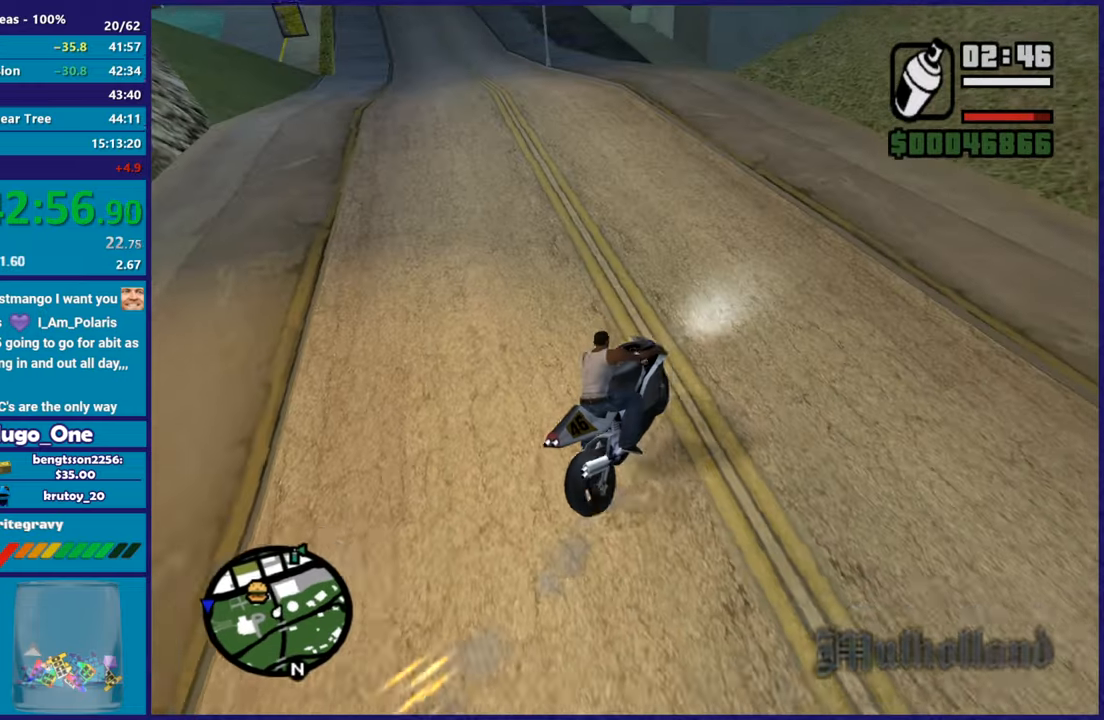
{"buttons": [], "left_stick": "left", "right_stick": "down-left", "button_events": []}
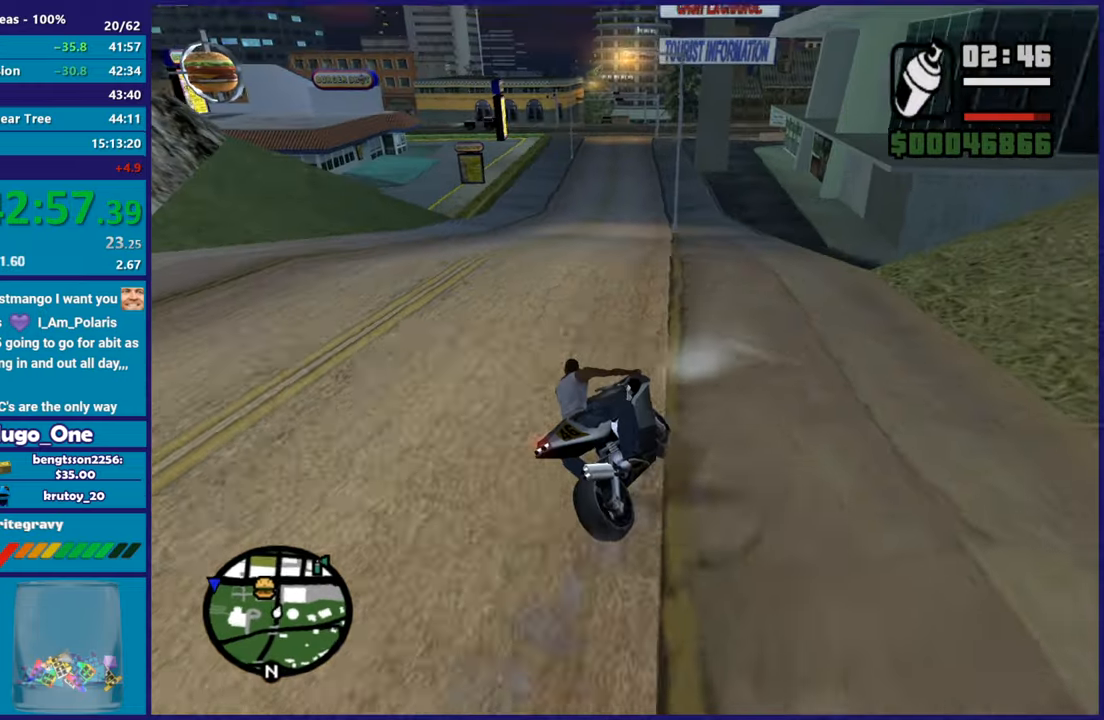
{"buttons": ["R2"], "left_stick": "left", "right_stick": "center", "button_events": [[67, "R2", "down"]]}
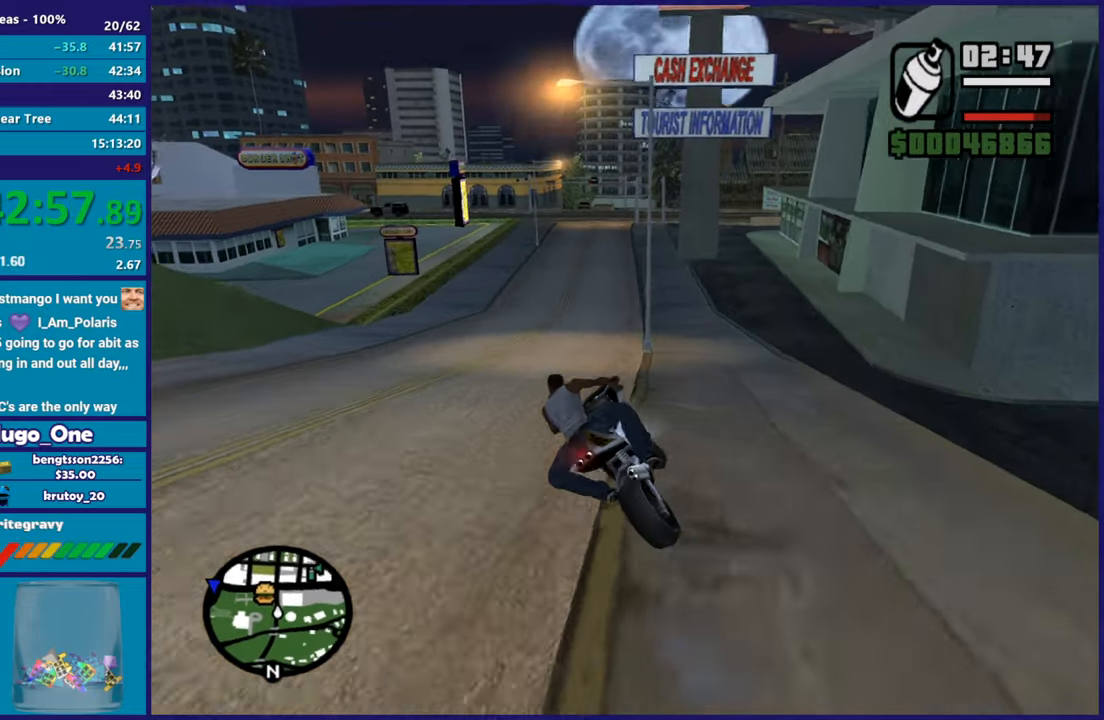
{"buttons": ["R2"], "left_stick": "center", "right_stick": "center", "button_events": []}
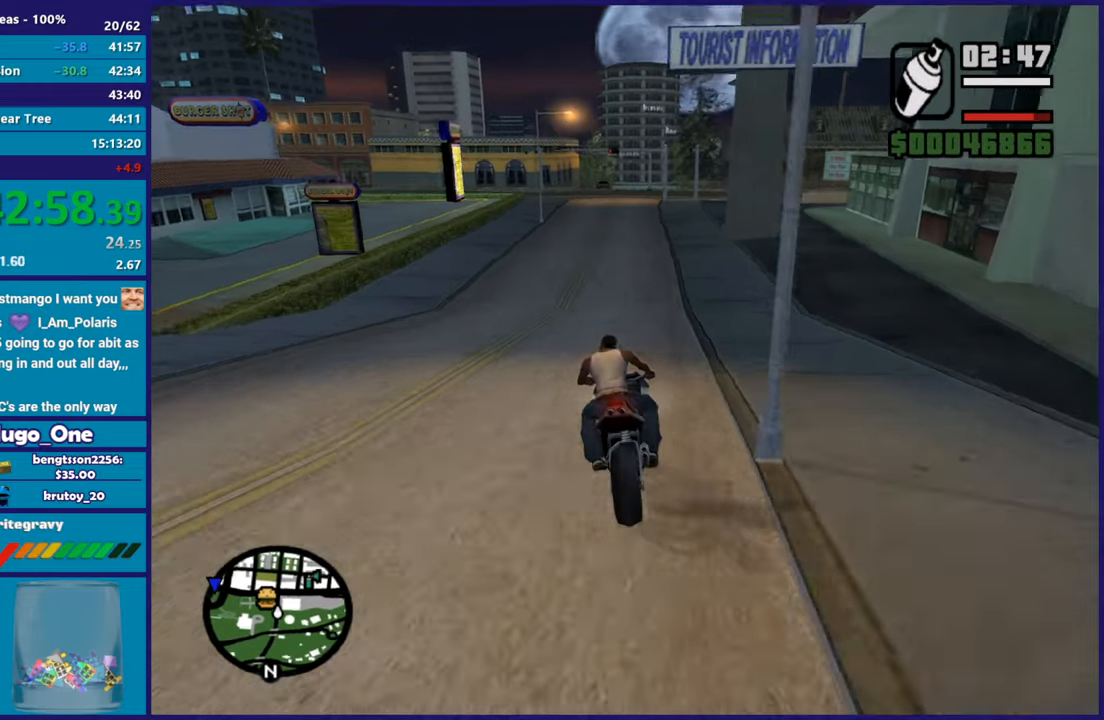
{"buttons": ["R2"], "left_stick": "center", "right_stick": "center", "button_events": []}
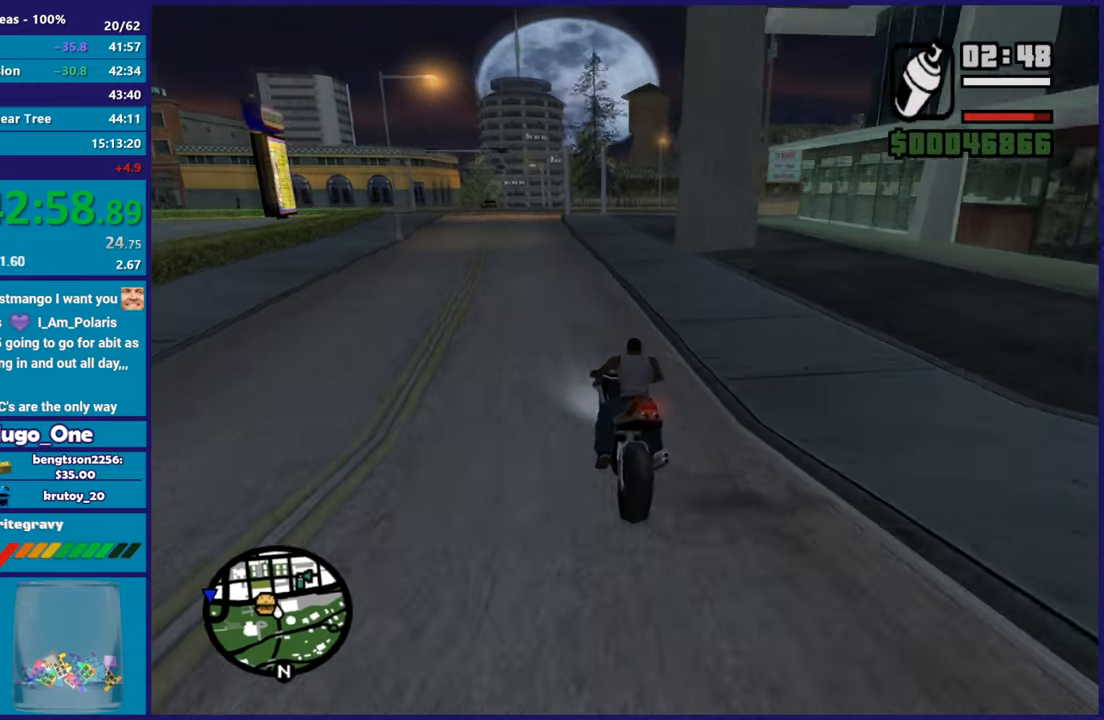
{"buttons": [], "left_stick": "center", "right_stick": "down-right", "button_events": [[400, "R2", "up"]]}
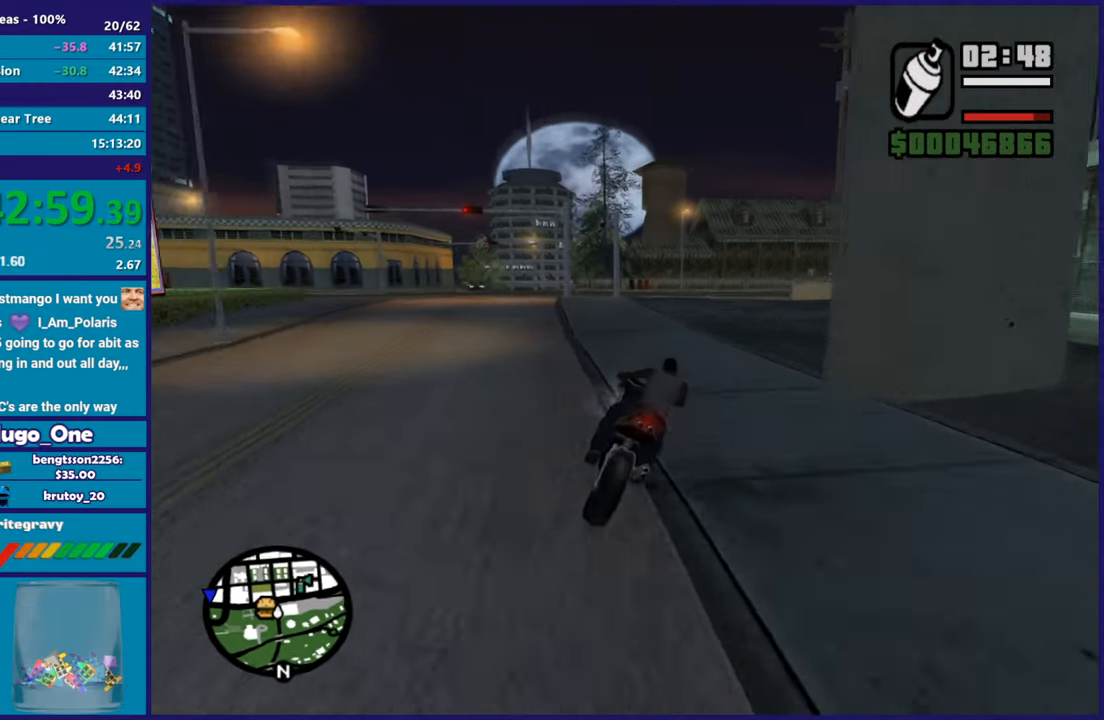
{"buttons": [], "left_stick": "right", "right_stick": "down-right", "button_events": []}
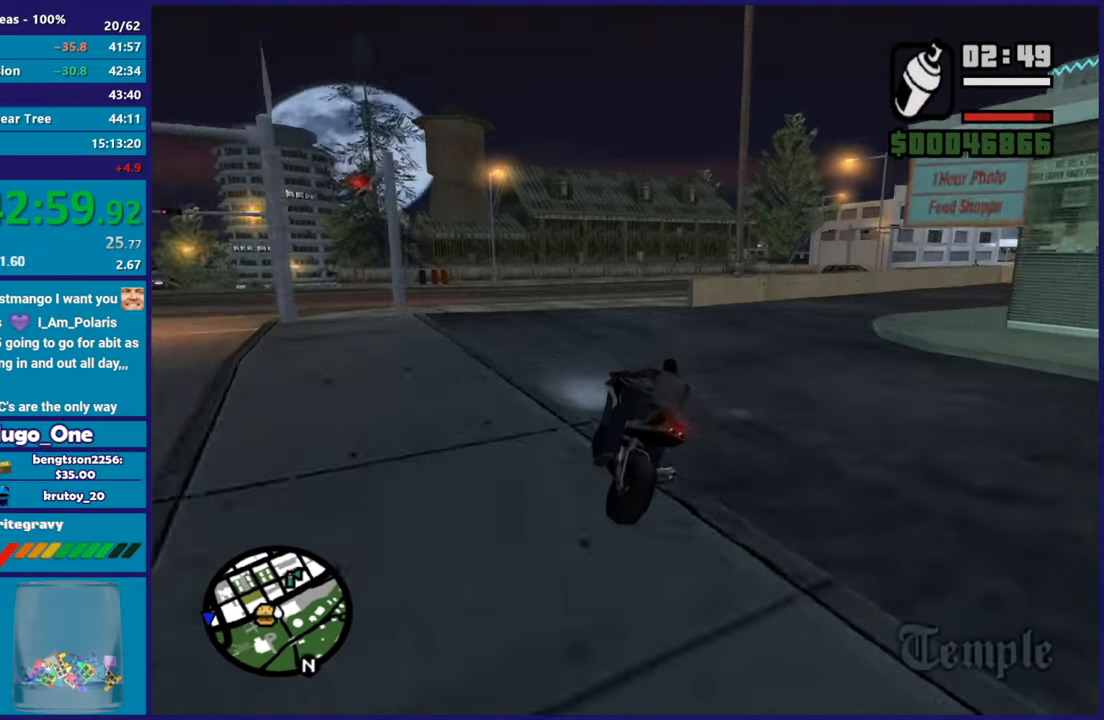
{"buttons": ["R2"], "left_stick": "right", "right_stick": "down-right", "button_events": [[467, "R2", "down"]]}
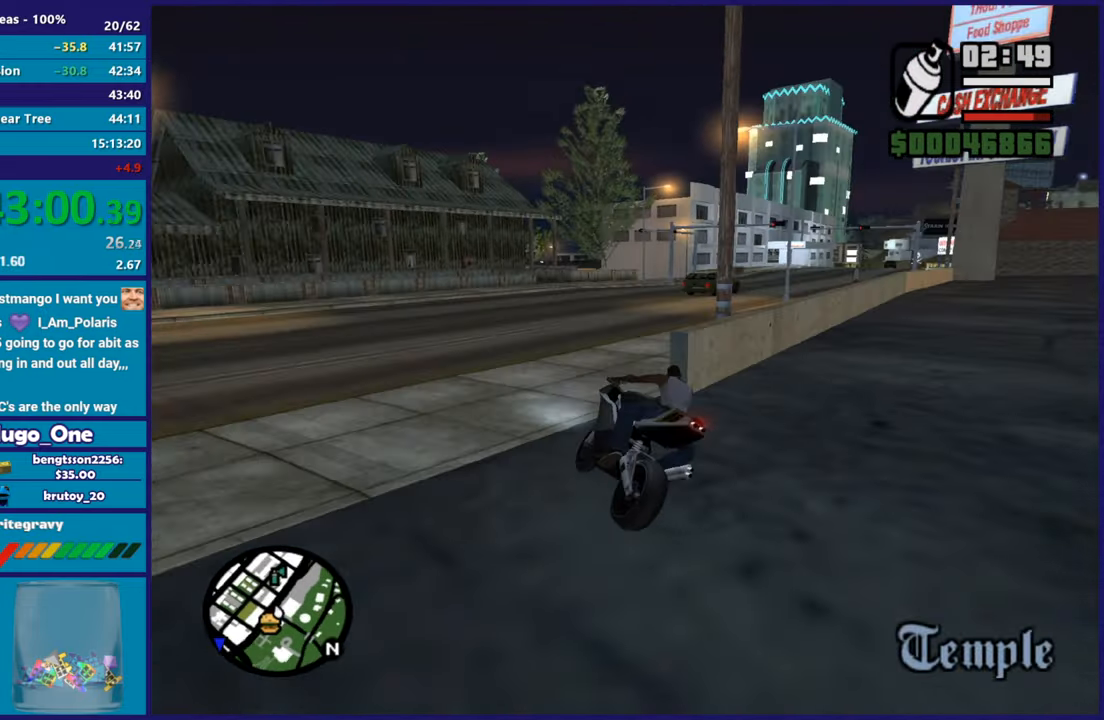
{"buttons": ["R2"], "left_stick": "right", "right_stick": "right", "button_events": []}
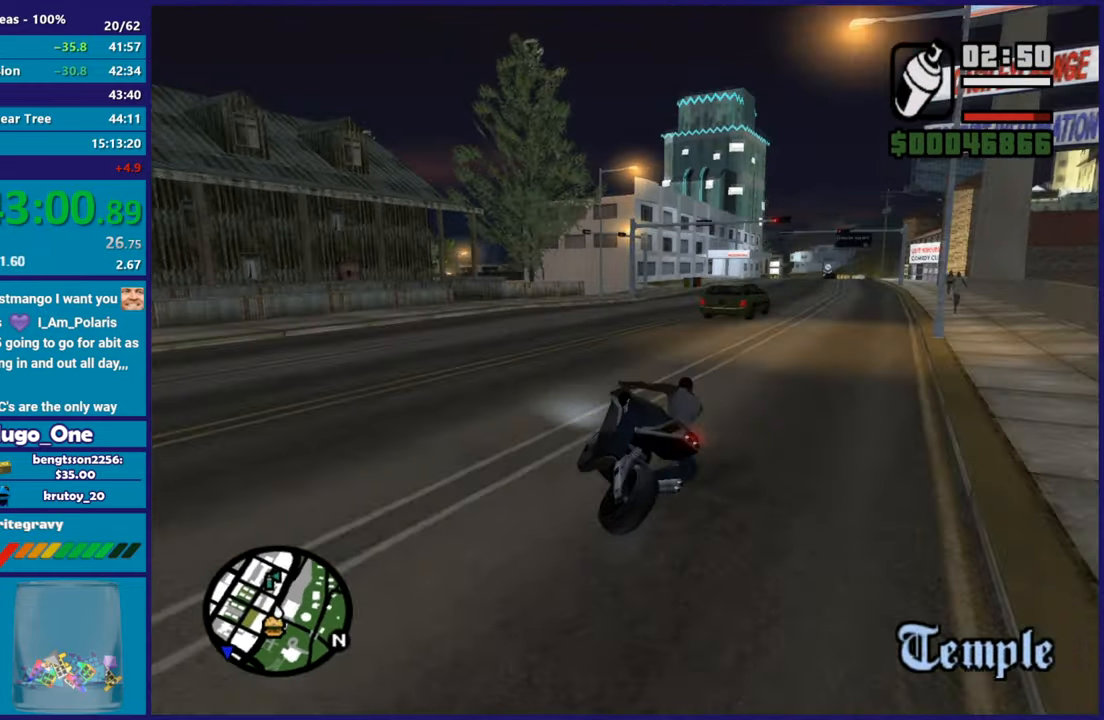
{"buttons": ["R2"], "left_stick": "right", "right_stick": "right", "button_events": []}
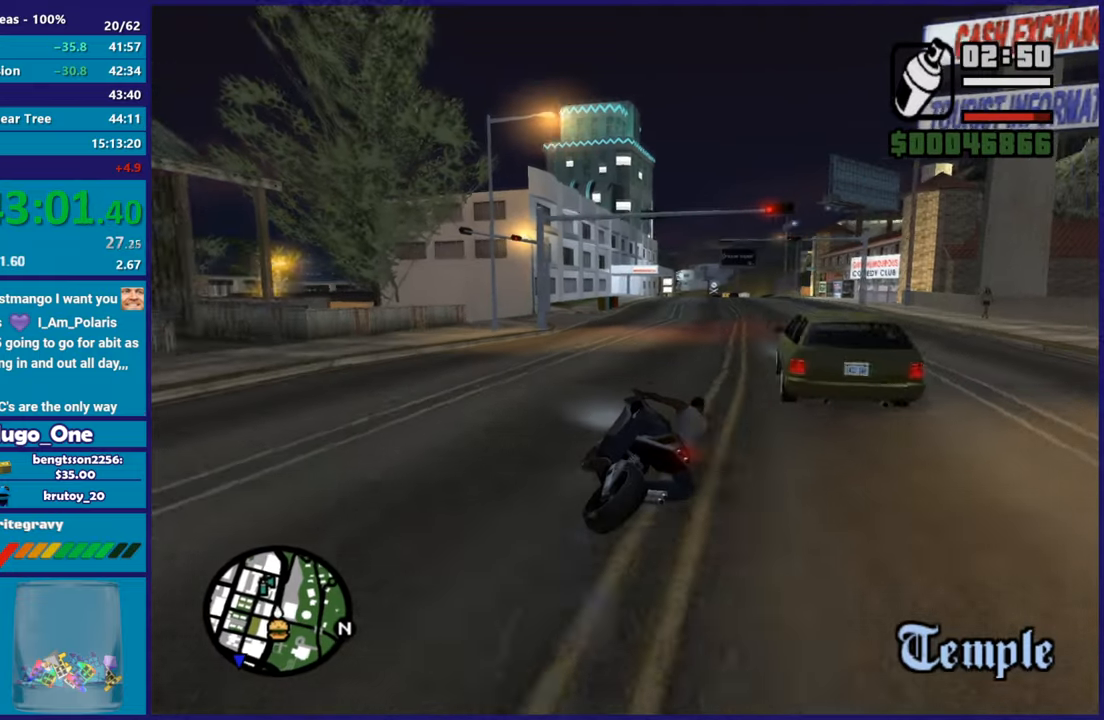
{"buttons": ["R2"], "left_stick": "up-right", "right_stick": "center", "button_events": []}
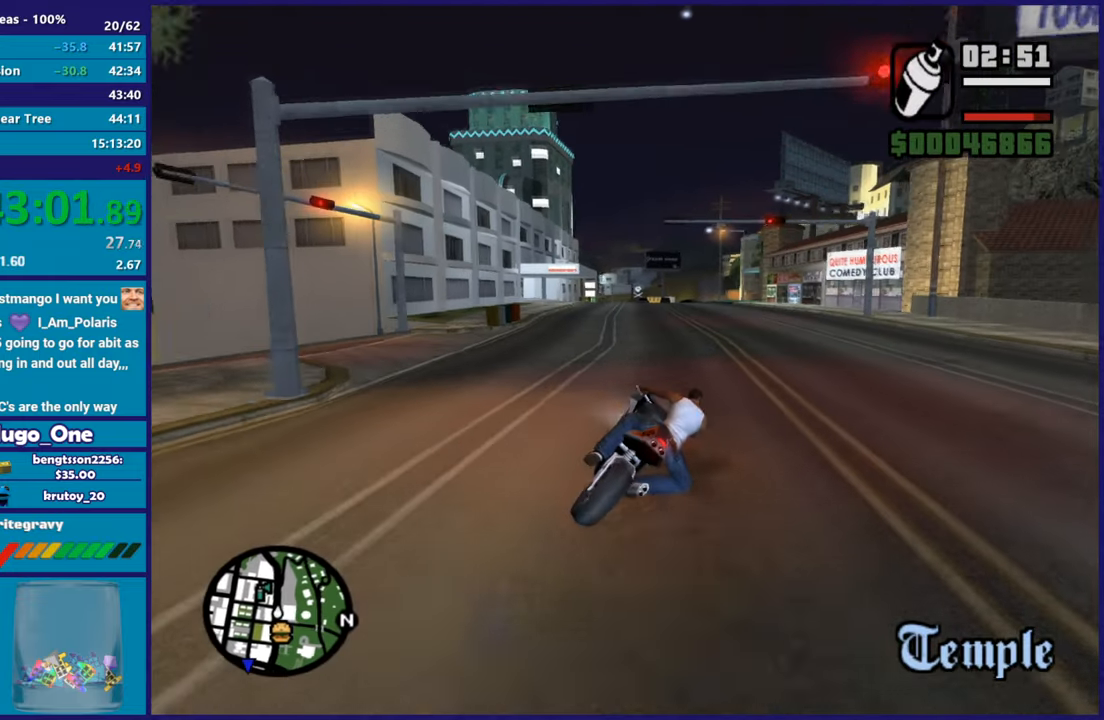
{"buttons": ["R2"], "left_stick": "up-left", "right_stick": "center", "button_events": []}
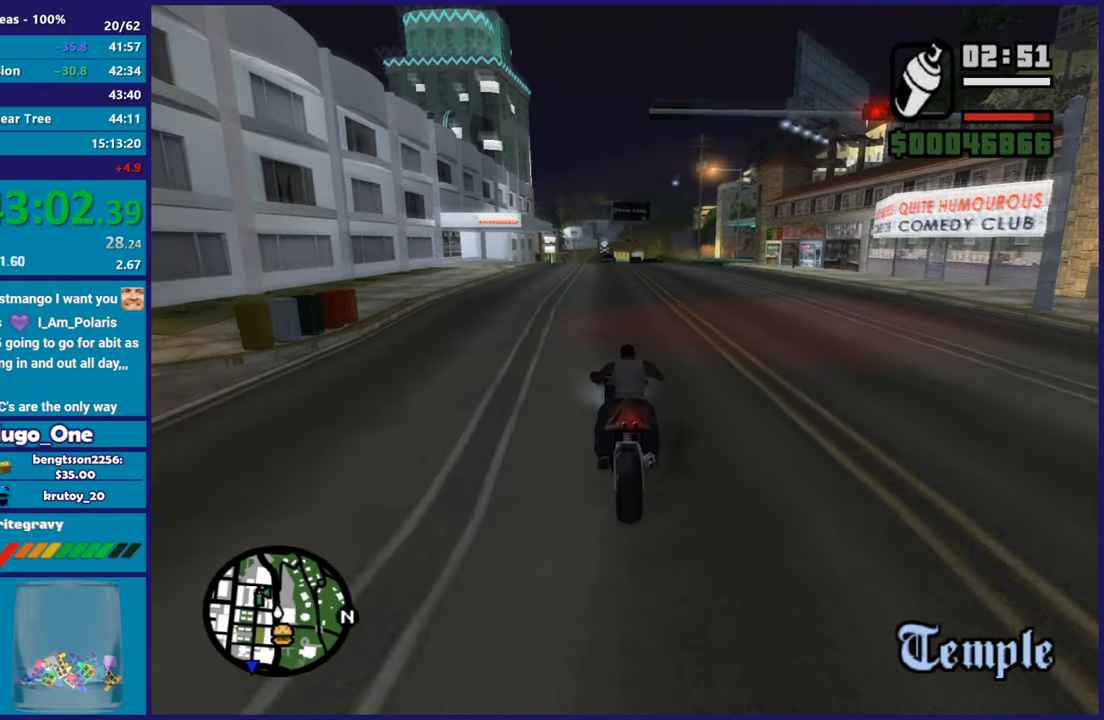
{"buttons": ["R2"], "left_stick": "up-left", "right_stick": "down", "button_events": []}
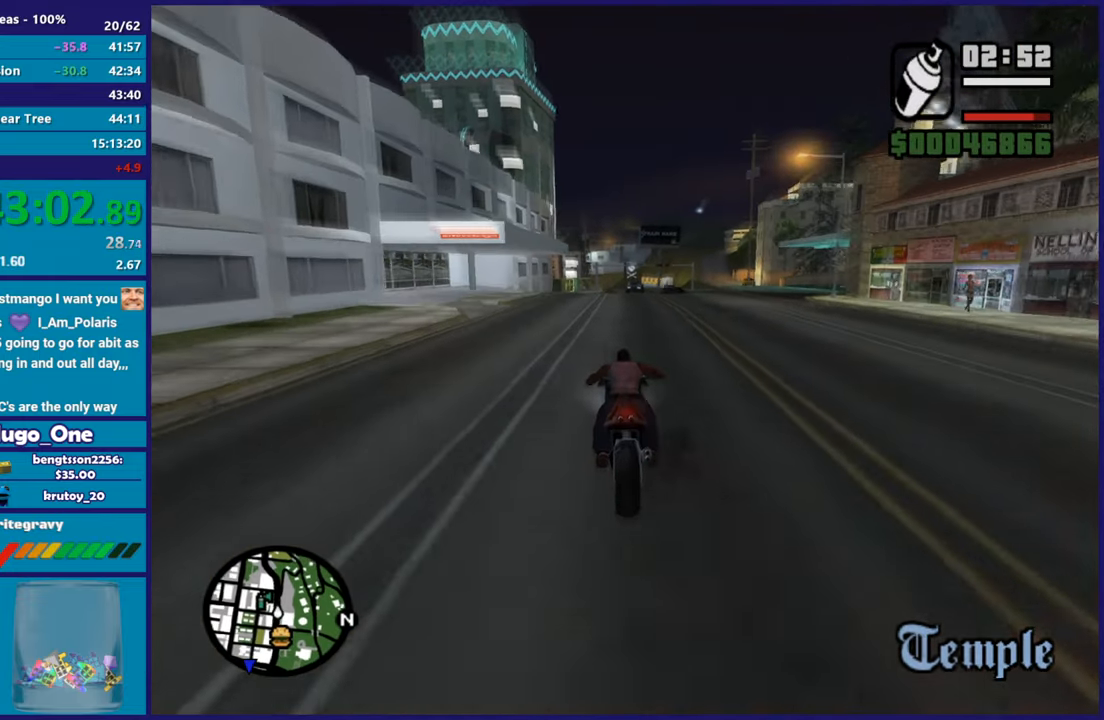
{"buttons": ["R2"], "left_stick": "center", "right_stick": "center", "button_events": []}
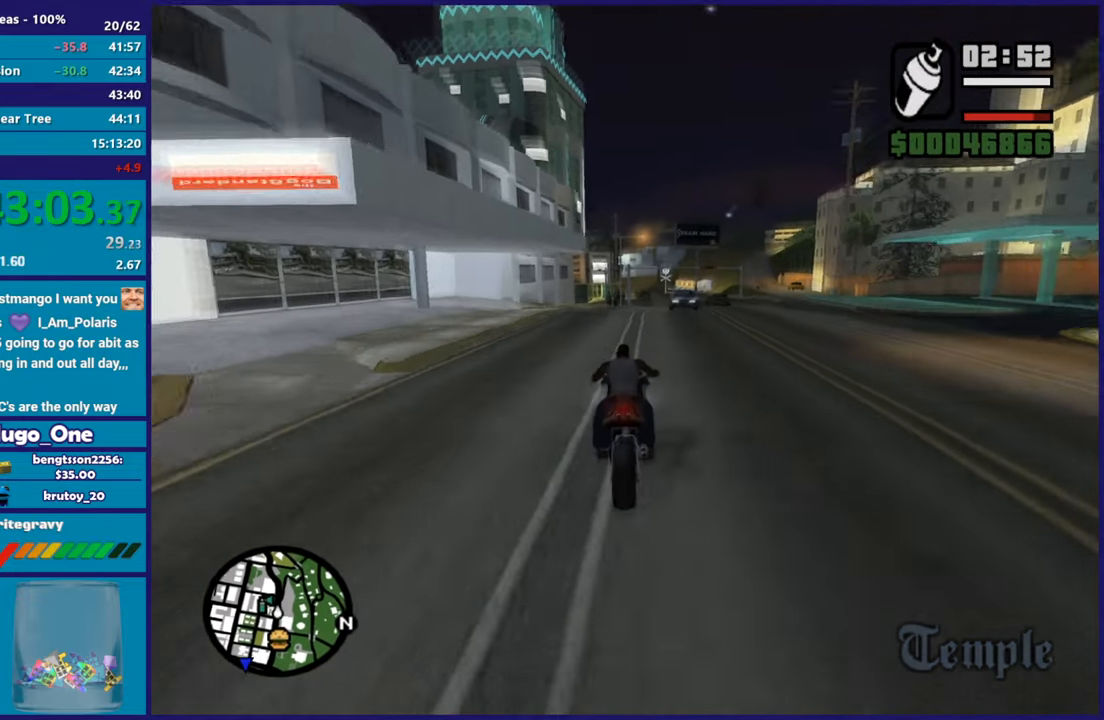
{"buttons": ["R2"], "left_stick": "center", "right_stick": "down-left", "button_events": []}
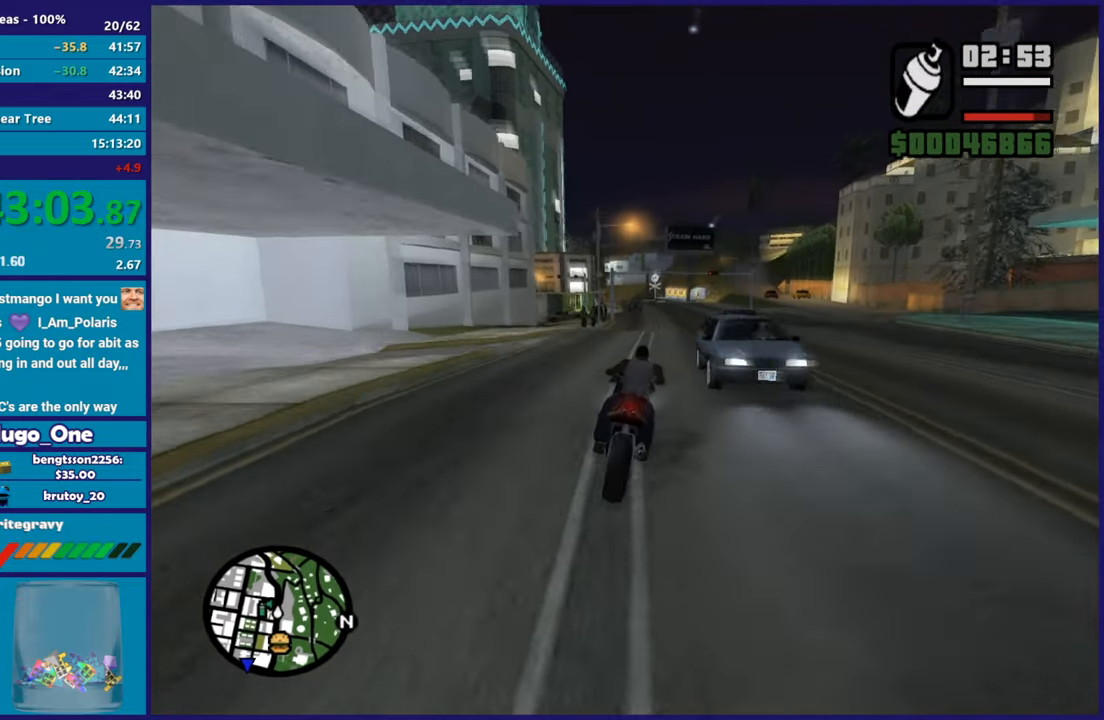
{"buttons": [], "left_stick": "left", "right_stick": "down-left", "button_events": [[200, "R2", "up"], [284, "L2", "down"], [434, "L2", "up"]]}
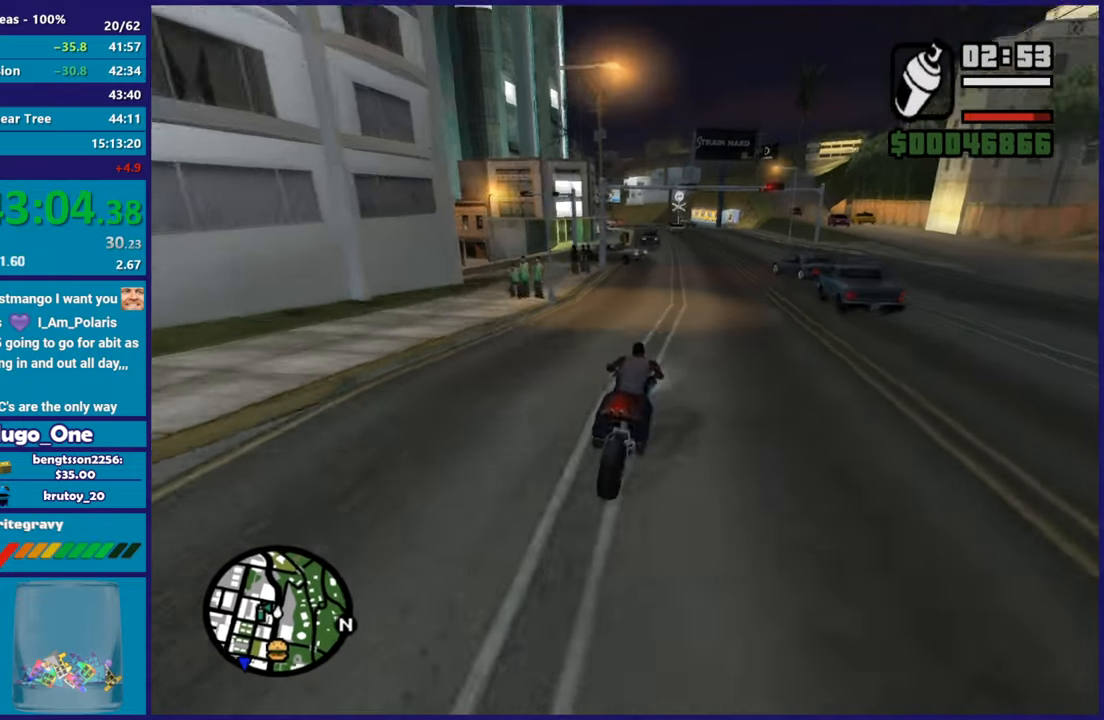
{"buttons": [], "left_stick": "left", "right_stick": "down-left", "button_events": [[84, "L2", "down"], [217, "L2", "up"]]}
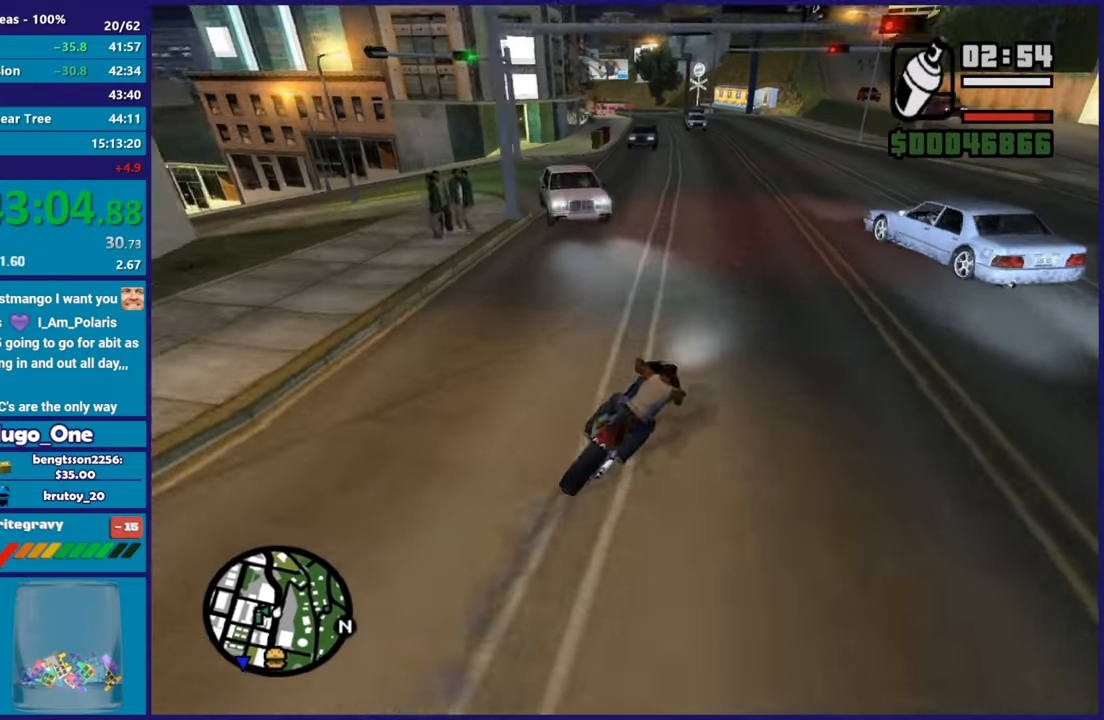
{"buttons": [], "left_stick": "left", "right_stick": "down-left", "button_events": [[167, "L2", "down"], [317, "L2", "up"]]}
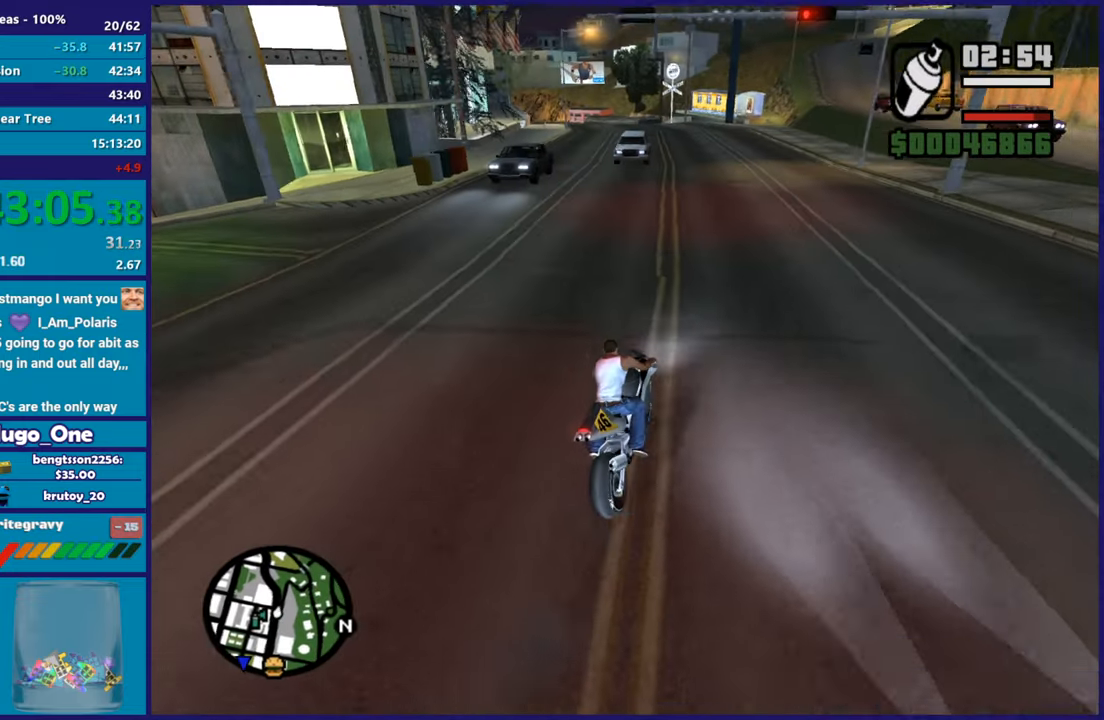
{"buttons": ["L2"], "left_stick": "right", "right_stick": "down-left", "button_events": [[50, "L2", "down"], [301, "L2", "up"], [351, "L2", "down"]]}
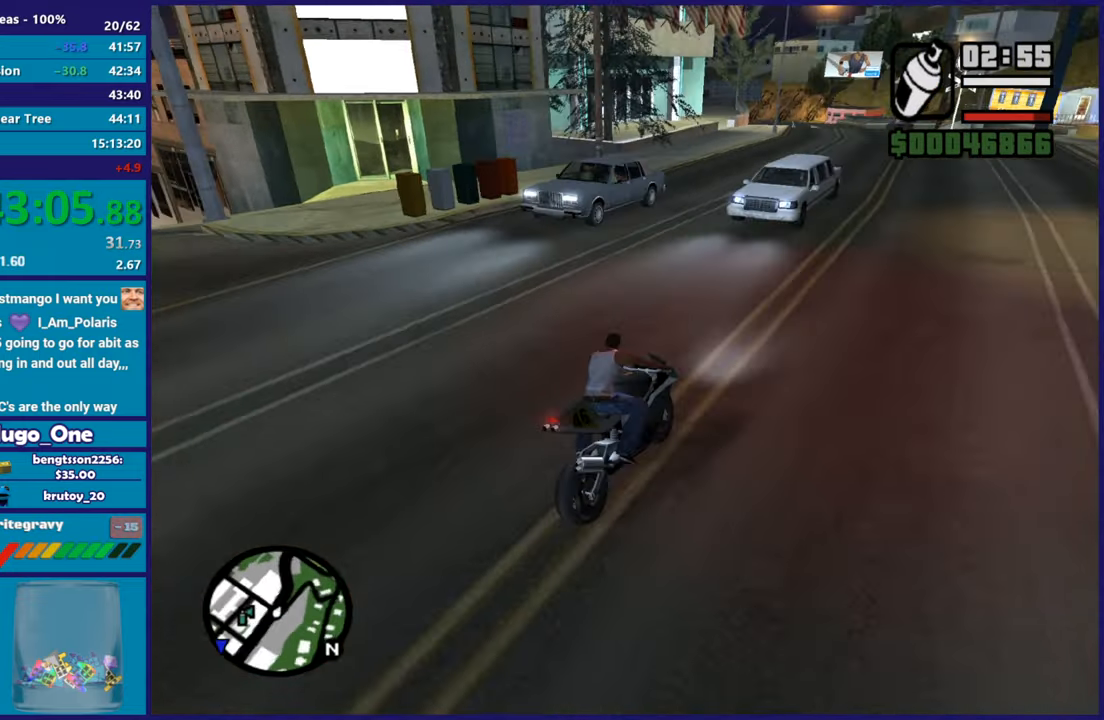
{"buttons": [], "left_stick": "up-left", "right_stick": "down-left", "button_events": [[150, "L2", "up"], [200, "R2", "down"], [384, "R2", "up"]]}
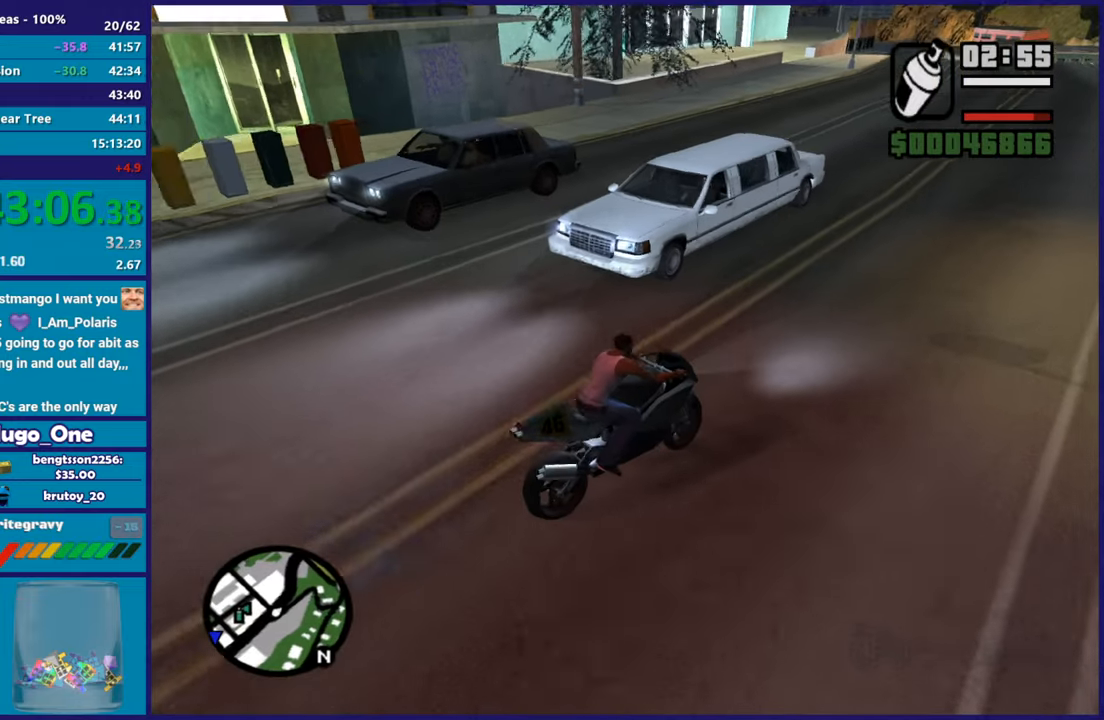
{"buttons": [], "left_stick": "left", "right_stick": "down-left", "button_events": []}
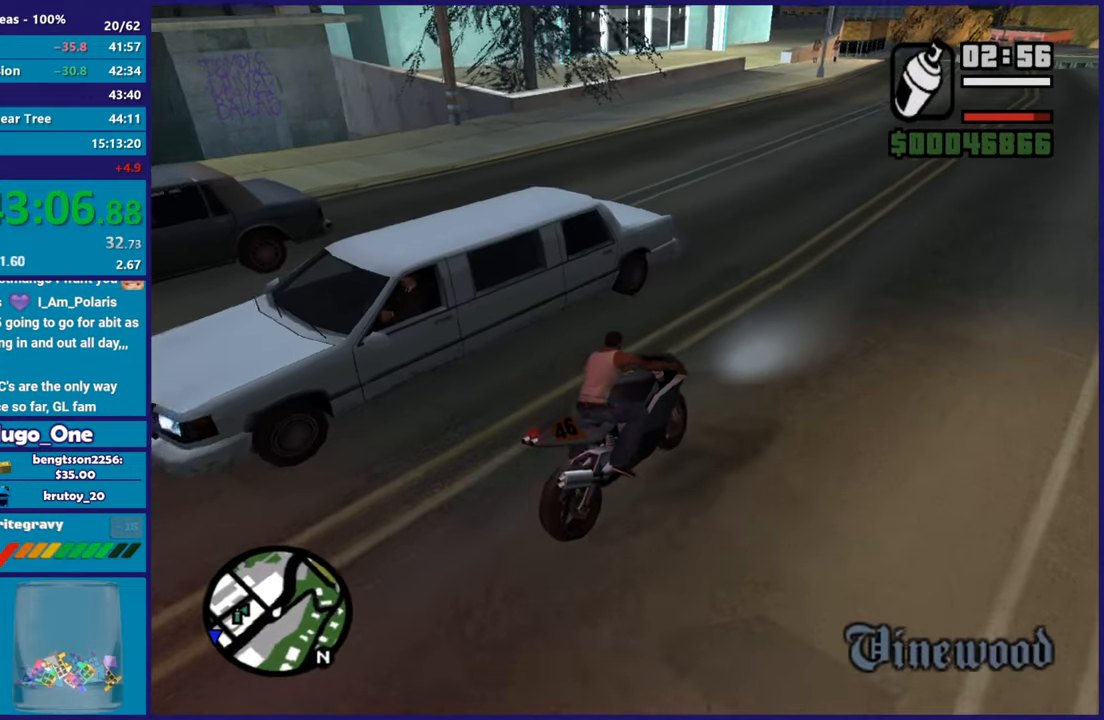
{"buttons": [], "left_stick": "down-left", "right_stick": "center", "button_events": [[100, "R2", "down"], [217, "R2", "up"]]}
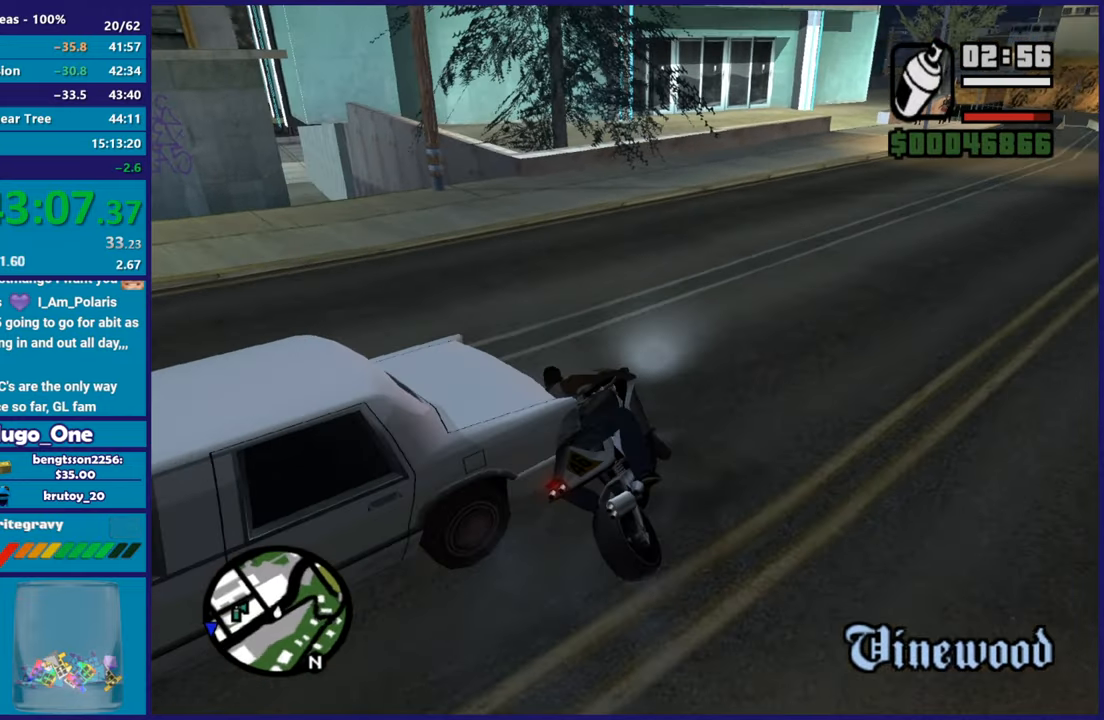
{"buttons": [], "left_stick": "right", "right_stick": "down-left", "button_events": [[34, "R2", "down"], [501, "R2", "up"]]}
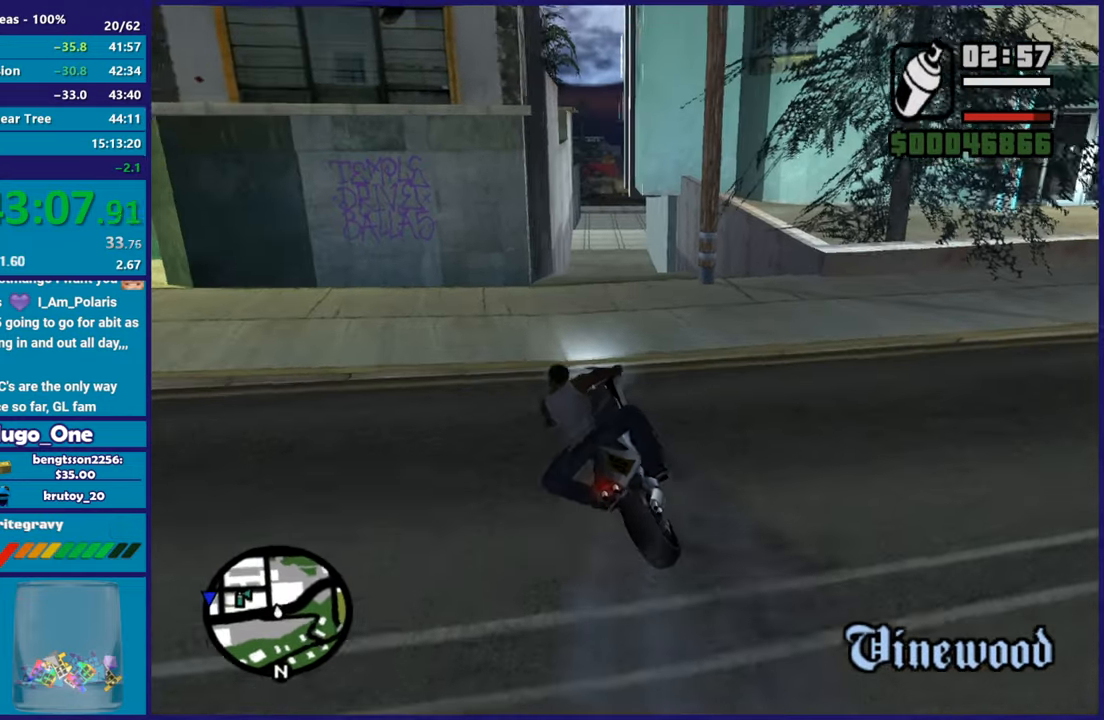
{"buttons": ["Y"], "left_stick": "center", "right_stick": "center", "button_events": [[183, "L2", "down"], [417, "Y", "down"], [500, "L2", "up"]]}
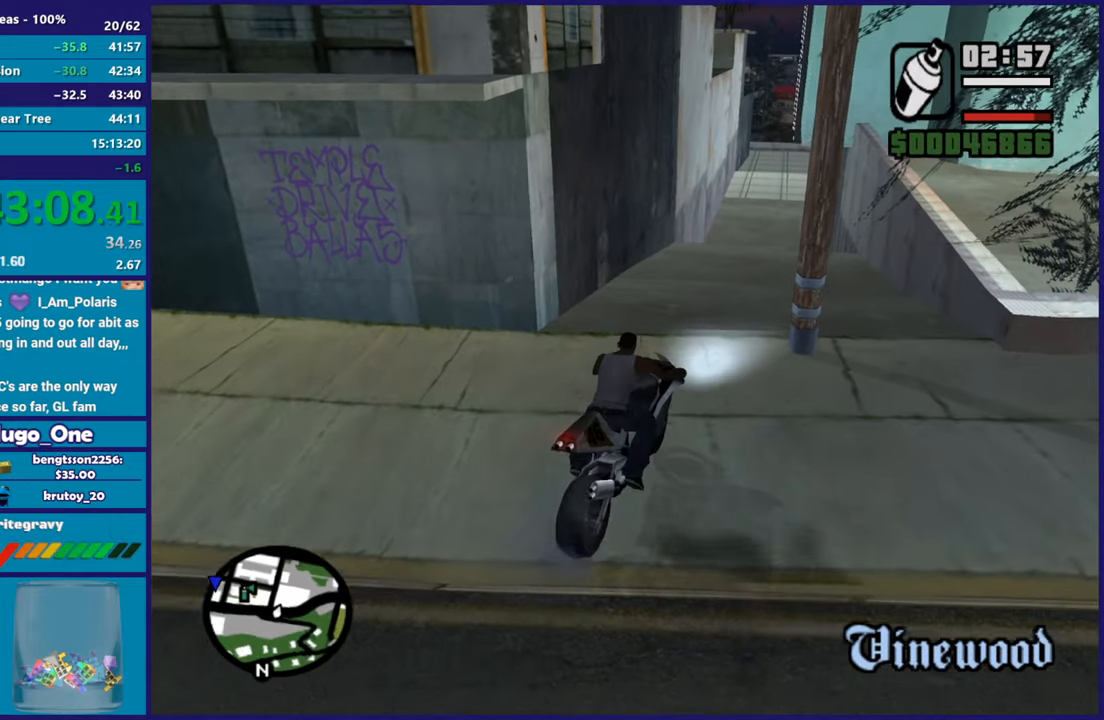
{"buttons": [], "left_stick": "left", "right_stick": "center", "button_events": [[50, "Y", "up"], [117, "L2", "down"], [134, "Y", "down"], [234, "Y", "up"], [251, "L2", "up"], [301, "Y", "down"], [434, "Y", "up"]]}
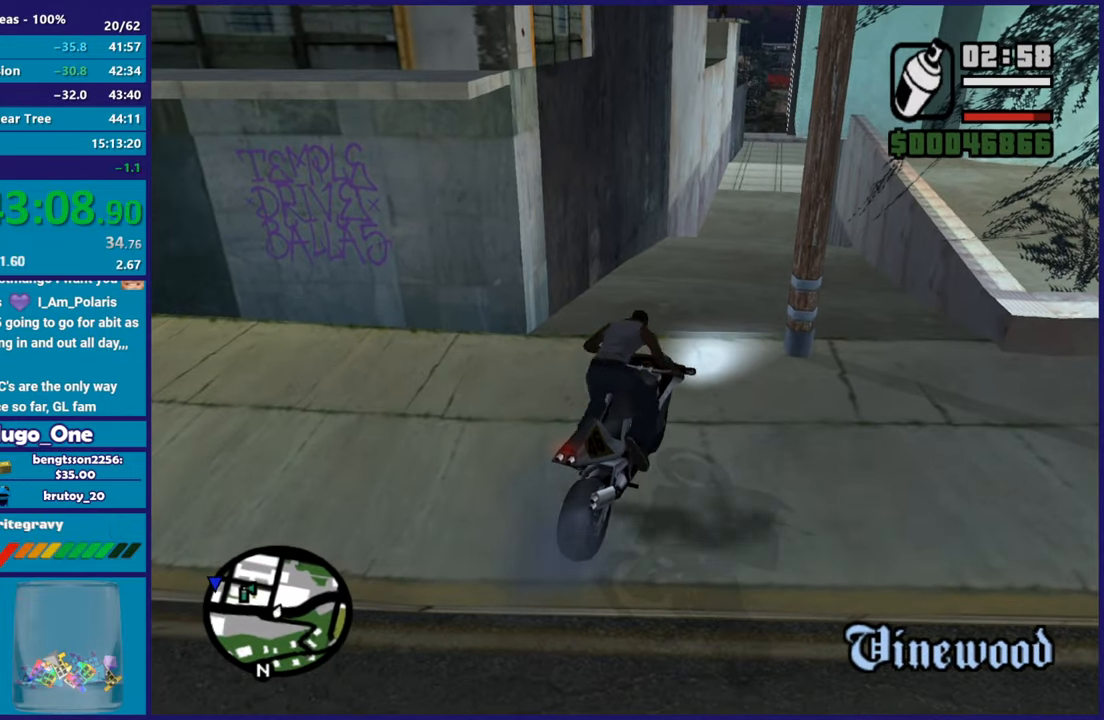
{"buttons": ["A"], "left_stick": "up-left", "right_stick": "center", "button_events": [[267, "A", "down"], [384, "A", "up"], [450, "A", "down"]]}
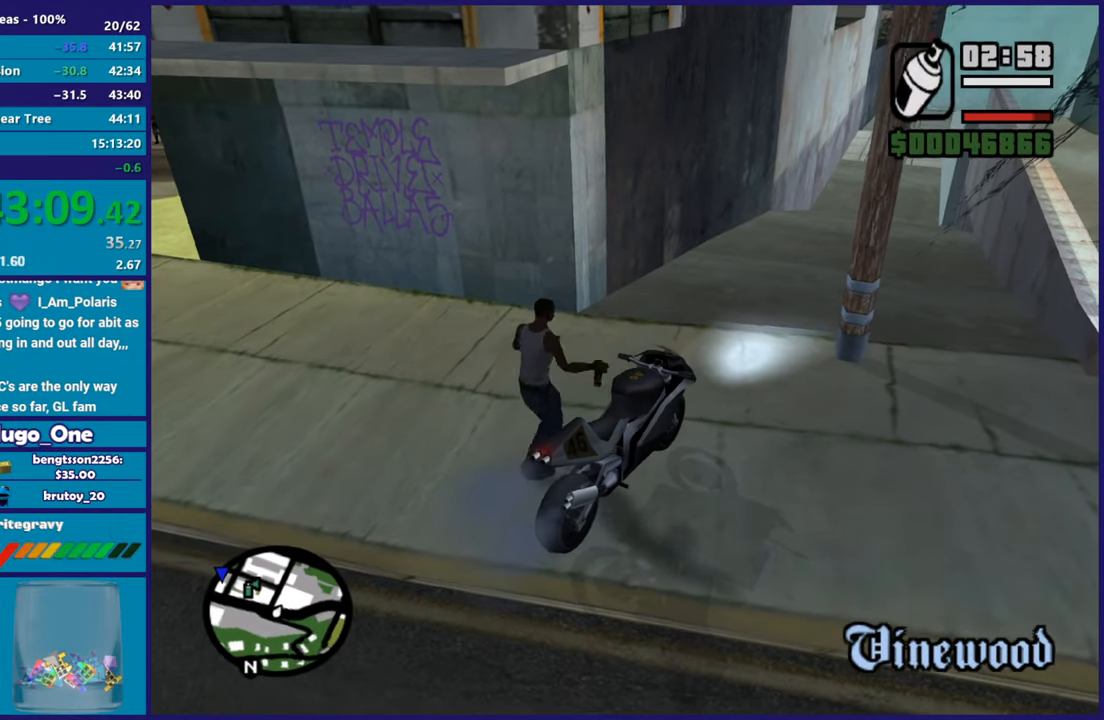
{"buttons": ["A"], "left_stick": "up-left", "right_stick": "center", "button_events": [[67, "A", "up"], [167, "A", "down"], [251, "A", "up"], [334, "A", "down"], [434, "A", "up"], [484, "A", "down"]]}
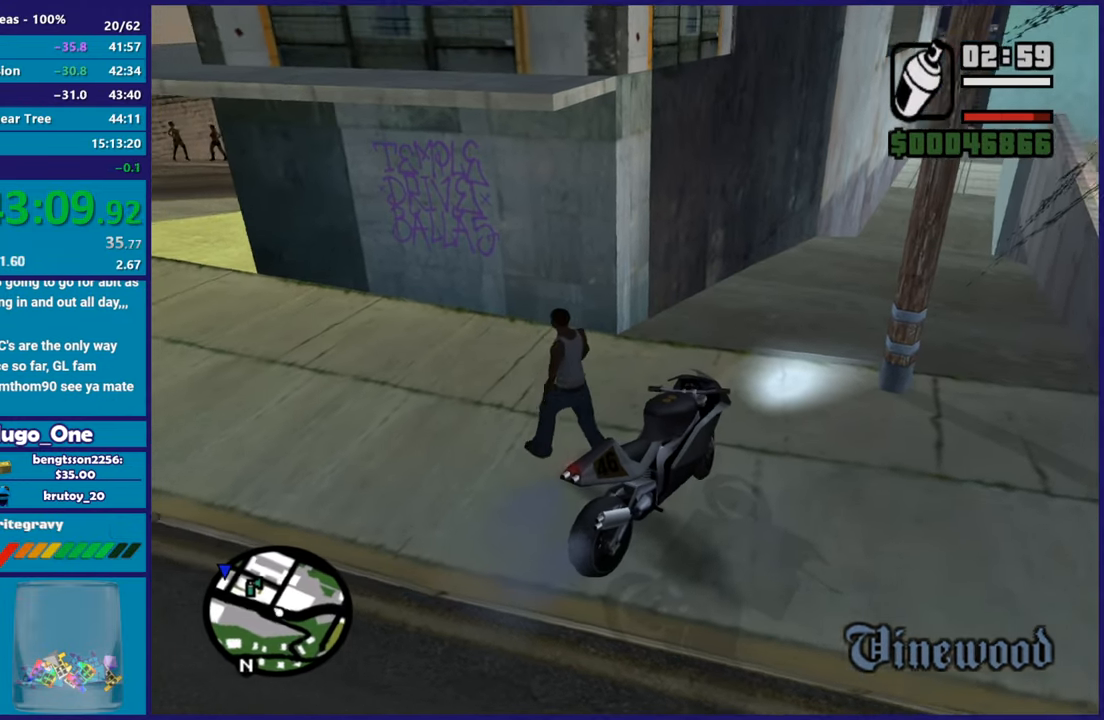
{"buttons": ["L2"], "left_stick": "up-left", "right_stick": "center", "button_events": [[83, "A", "up"], [500, "L2", "down"]]}
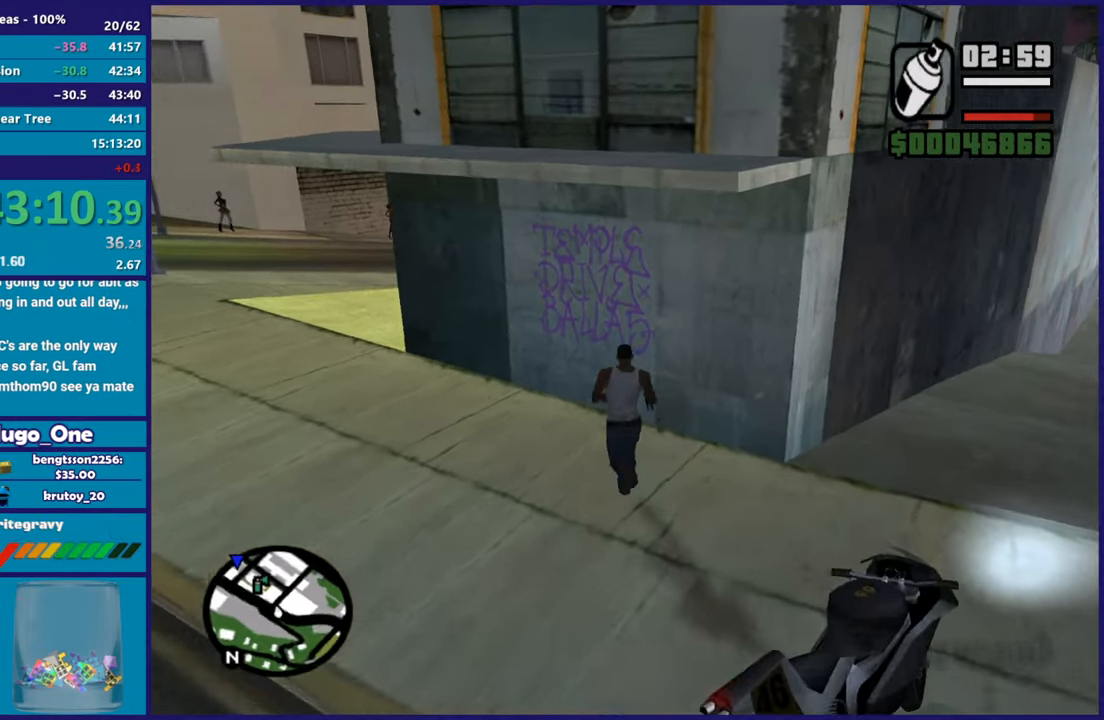
{"buttons": ["L2", "R2"], "left_stick": "up-left", "right_stick": "center", "button_events": [[17, "R2", "down"]]}
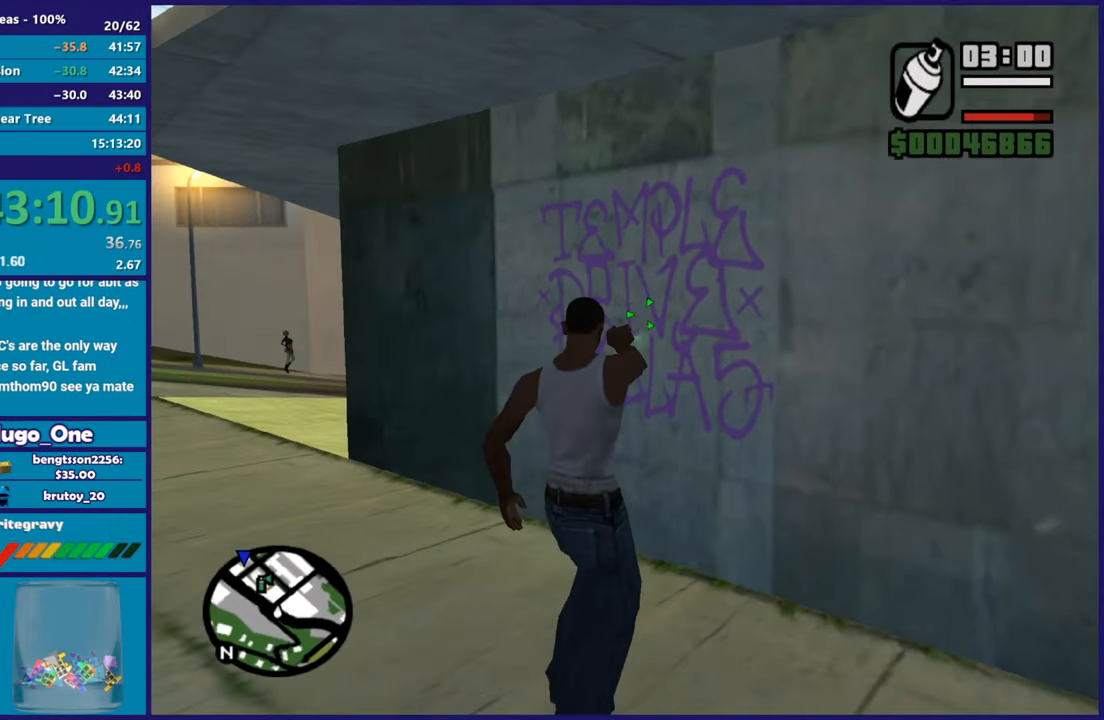
{"buttons": ["L2", "R2"], "left_stick": "up-left", "right_stick": "center", "button_events": []}
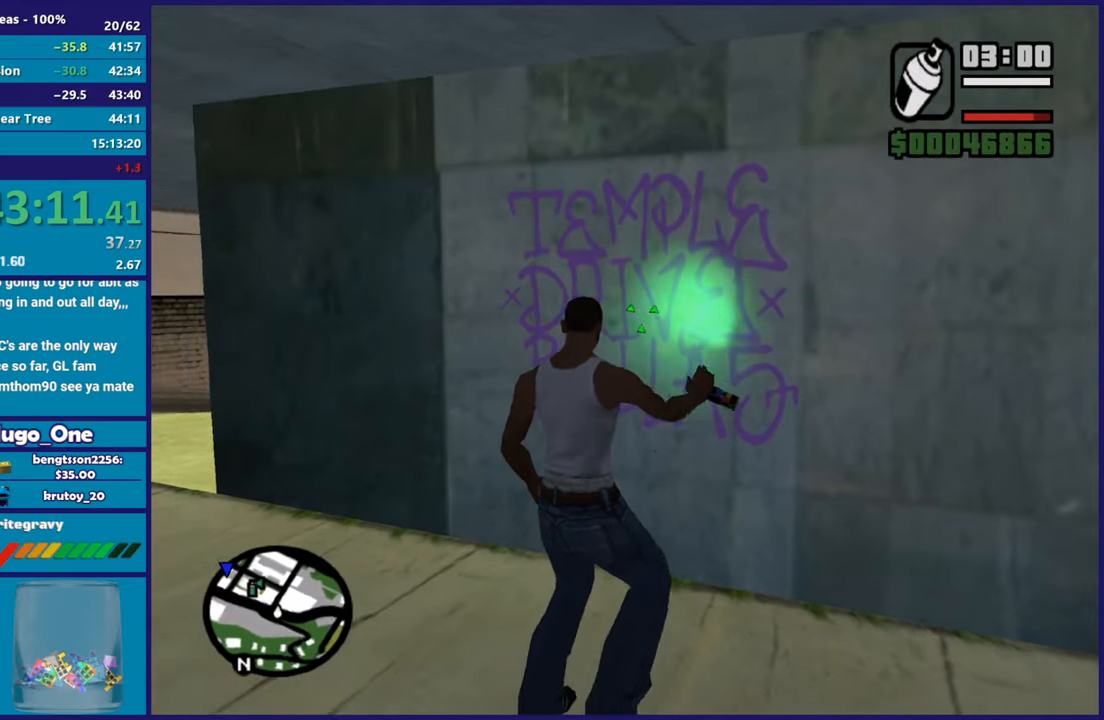
{"buttons": ["L2", "R2"], "left_stick": "up", "right_stick": "center", "button_events": []}